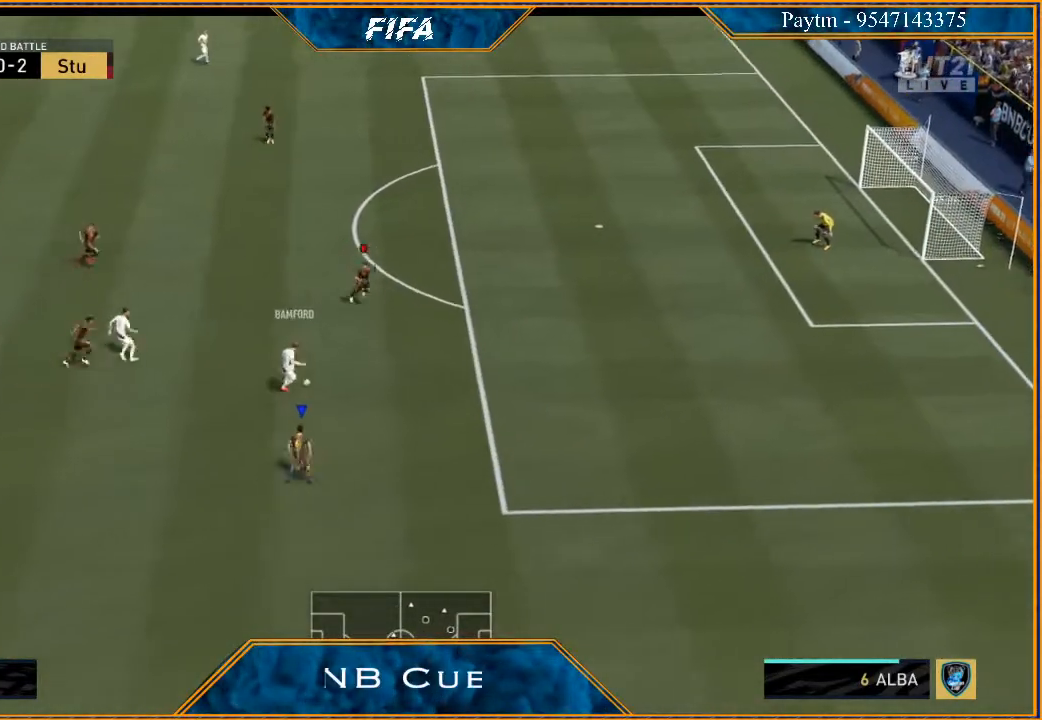
Gameplay with a controller (Xbox layout); each line is a JSON object with the inputs held at the frame after it. "events" lists button and stick changes between this image and that frame as [ms after this image, input, new state], when the widget could be followed in between.
{"buttons": ["R2"], "left_stick": "up-right", "right_stick": "center", "events": []}
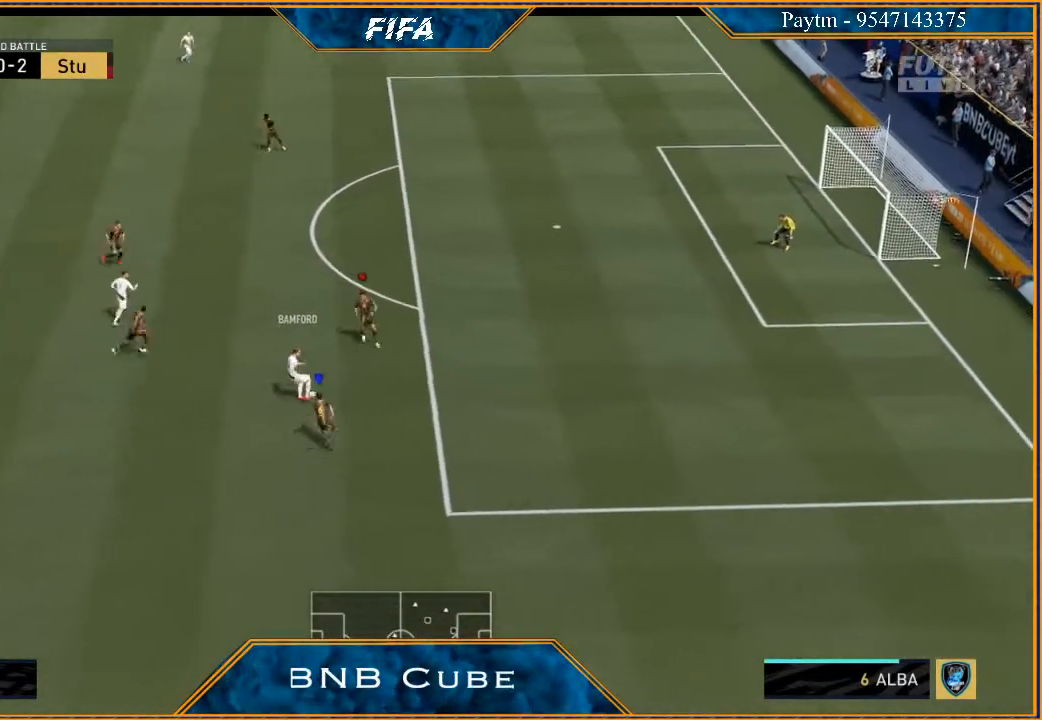
{"buttons": ["L2", "R2"], "left_stick": "up-left", "right_stick": "center", "events": [[133, "L2", "down"], [300, "left_stick", "up"], [433, "left_stick", "up-left"]]}
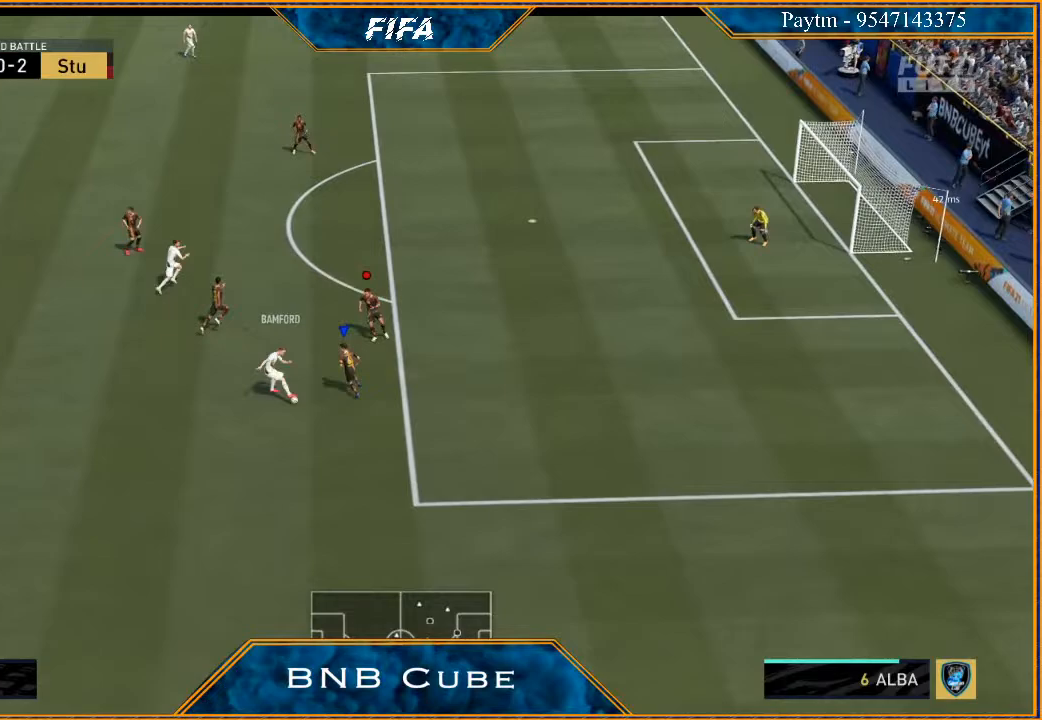
{"buttons": ["L2", "R2"], "left_stick": "down", "right_stick": "center", "events": [[67, "left_stick", "left"], [200, "left_stick", "down-left"], [300, "left_stick", "down"]]}
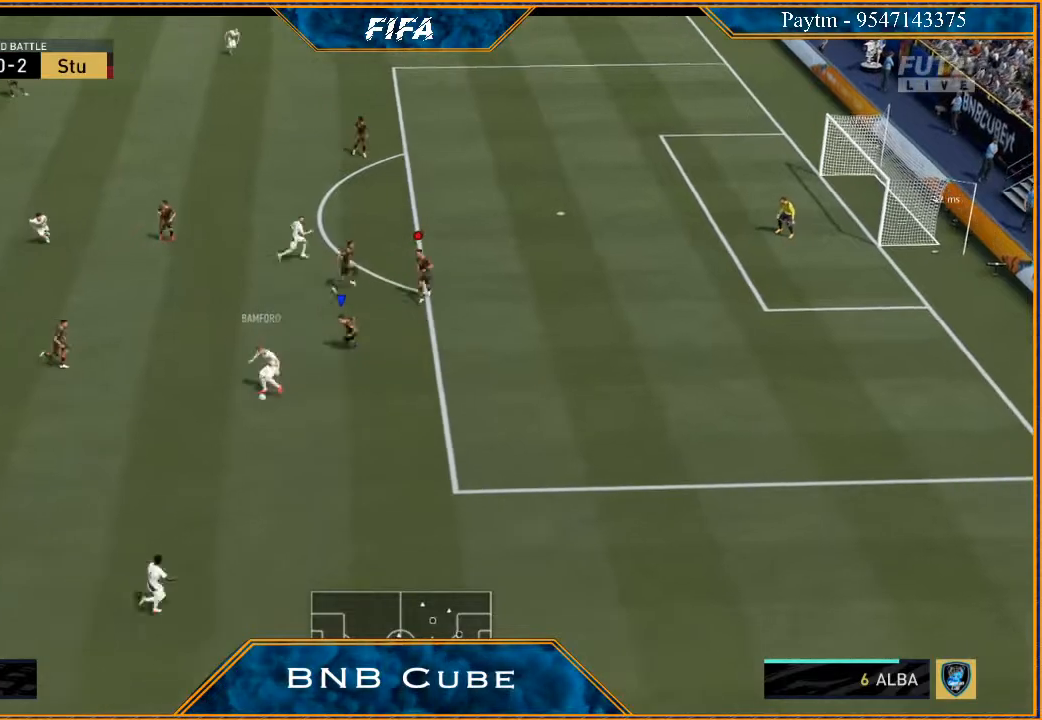
{"buttons": ["L2", "R2"], "left_stick": "down", "right_stick": "center", "events": []}
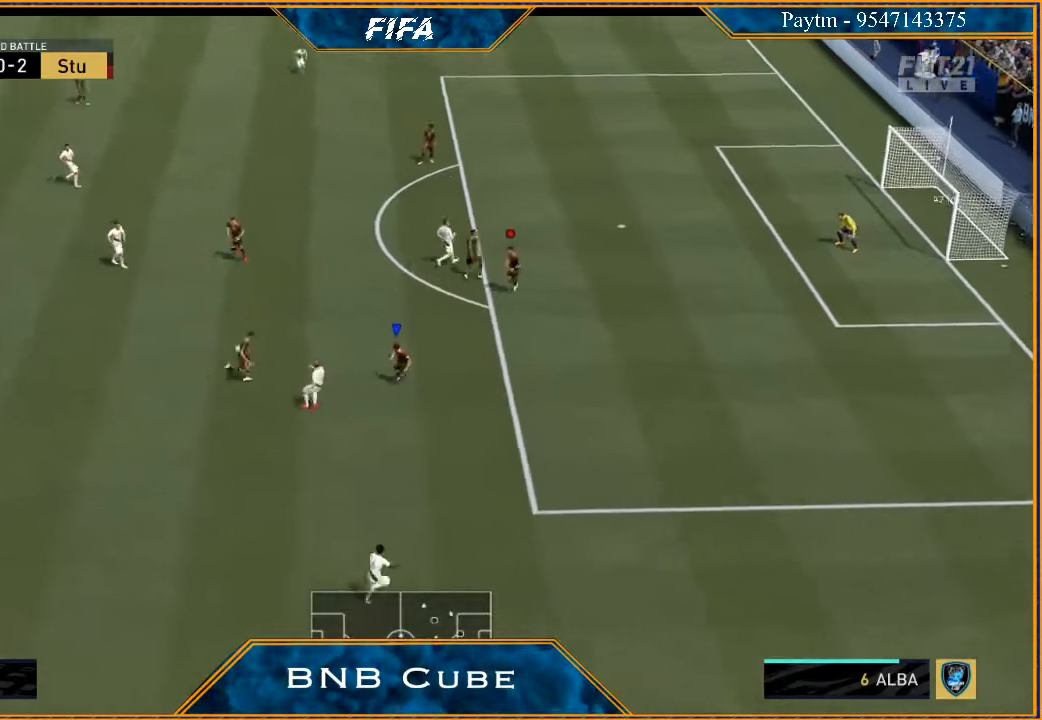
{"buttons": ["L1", "R2"], "left_stick": "right", "right_stick": "center", "events": [[233, "L2", "up"], [233, "left_stick", "right"], [367, "L1", "down"]]}
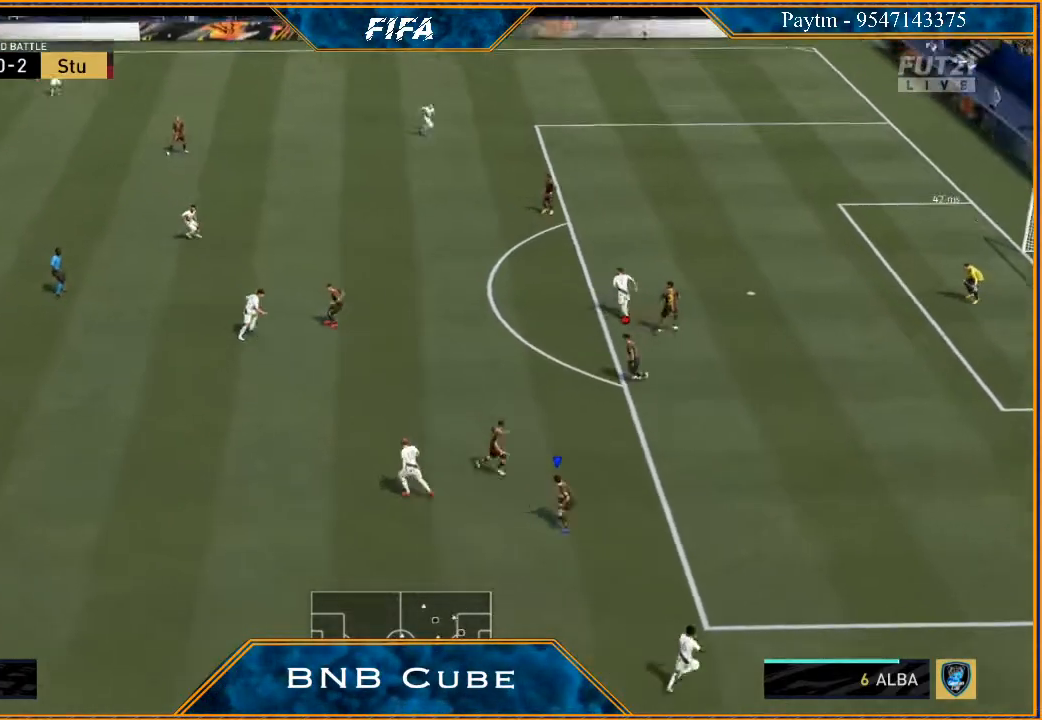
{"buttons": ["L2", "R2"], "left_stick": "up-right", "right_stick": "center", "events": [[33, "left_stick", "down-right"], [67, "L1", "up"], [267, "left_stick", "right"], [300, "L2", "down"], [367, "left_stick", "up-right"]]}
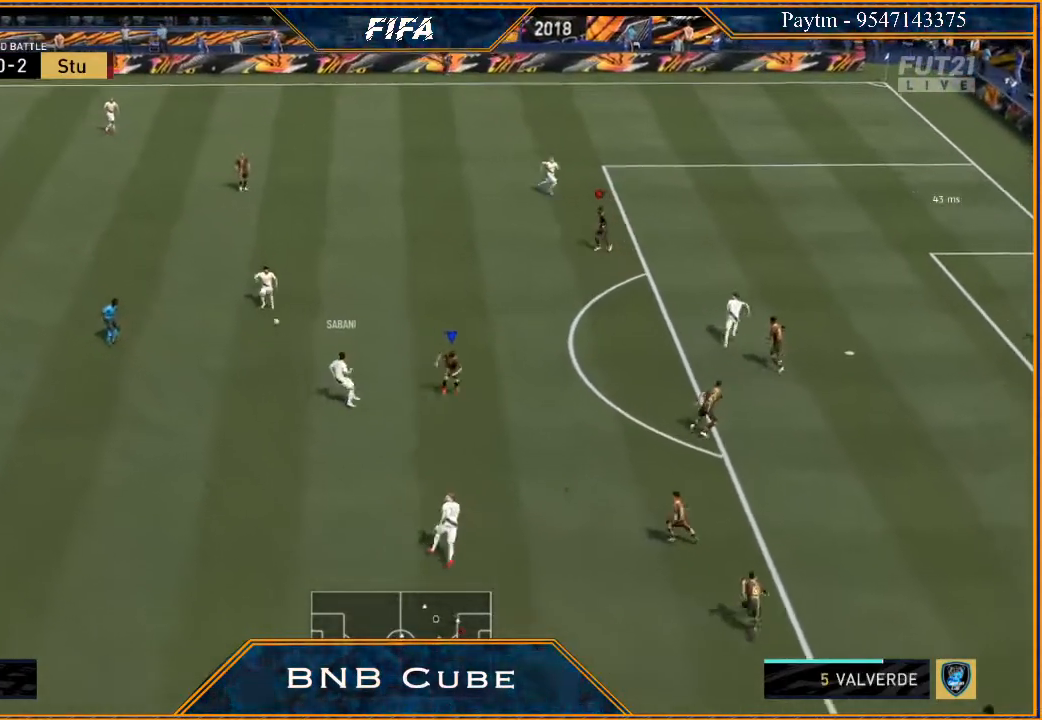
{"buttons": ["L2", "R2"], "left_stick": "up", "right_stick": "center", "events": [[100, "left_stick", "up"]]}
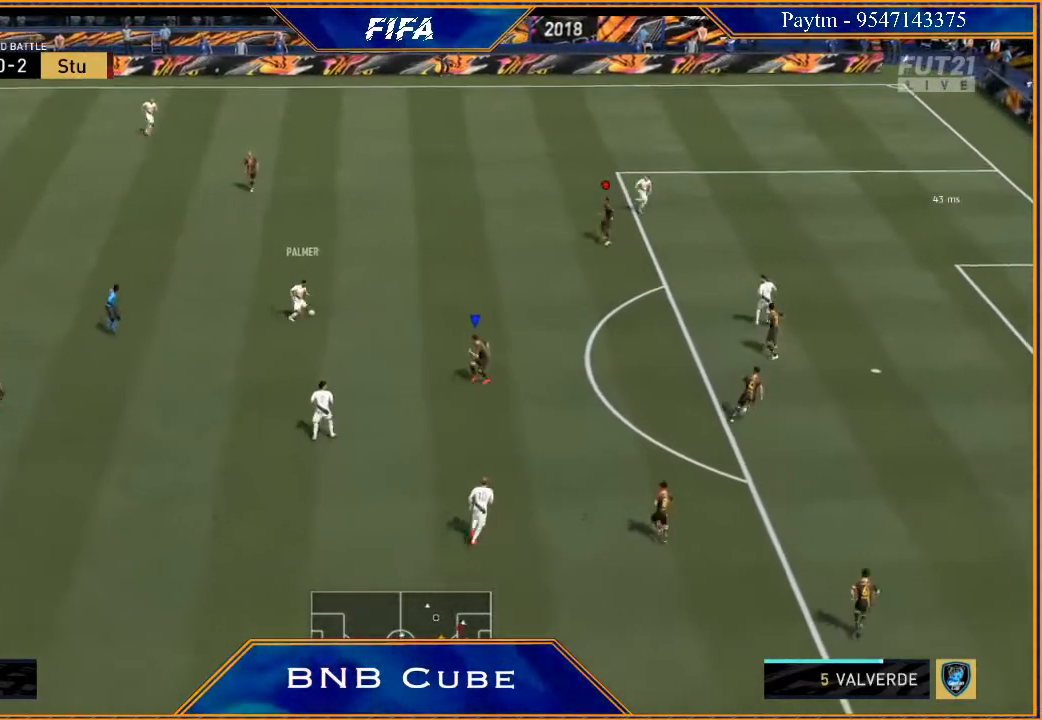
{"buttons": ["L2", "R2"], "left_stick": "up", "right_stick": "center", "events": []}
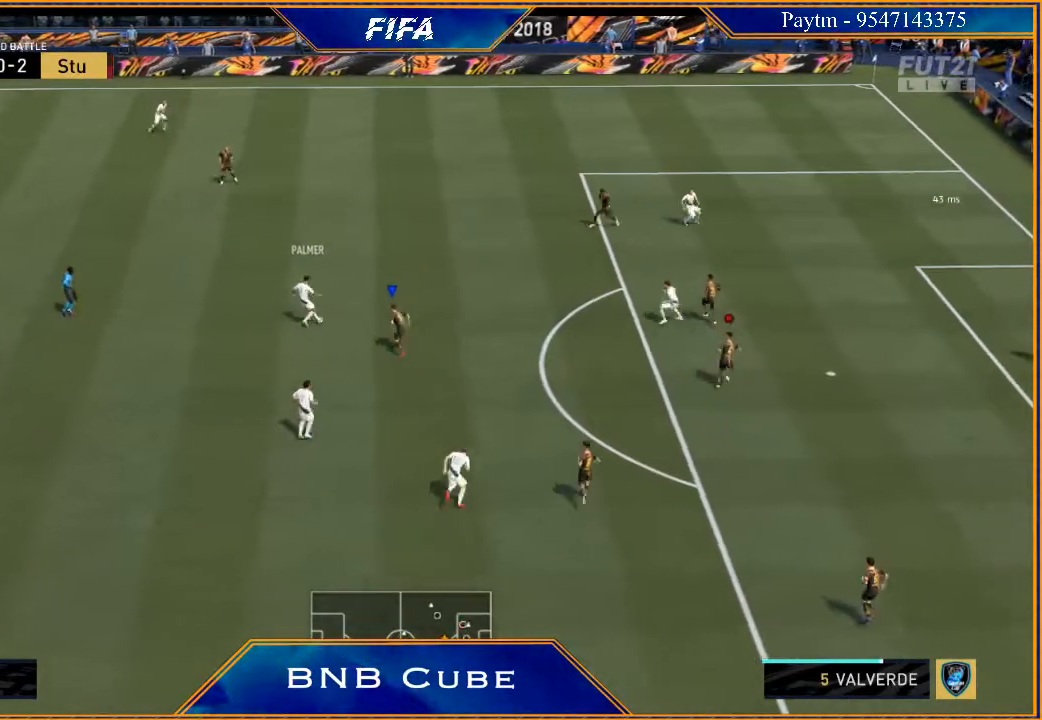
{"buttons": ["L2", "R2"], "left_stick": "down-left", "right_stick": "center", "events": [[67, "left_stick", "up-left"], [433, "left_stick", "down-left"]]}
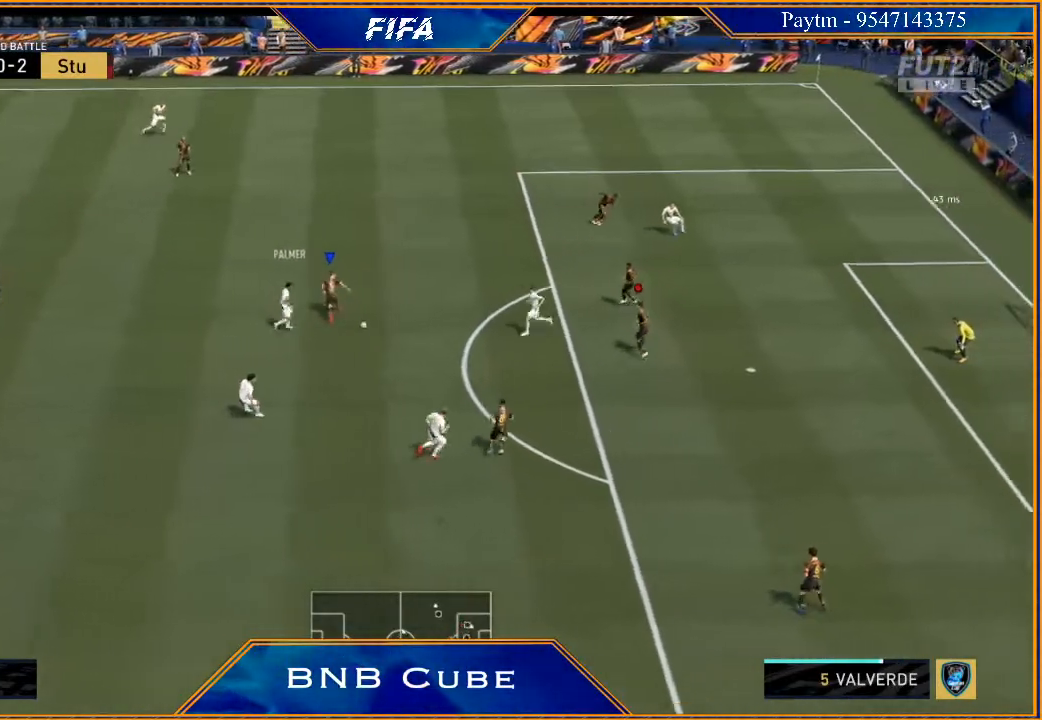
{"buttons": ["L2", "R2"], "left_stick": "down-right", "right_stick": "center", "events": [[133, "left_stick", "down"], [367, "left_stick", "down-right"]]}
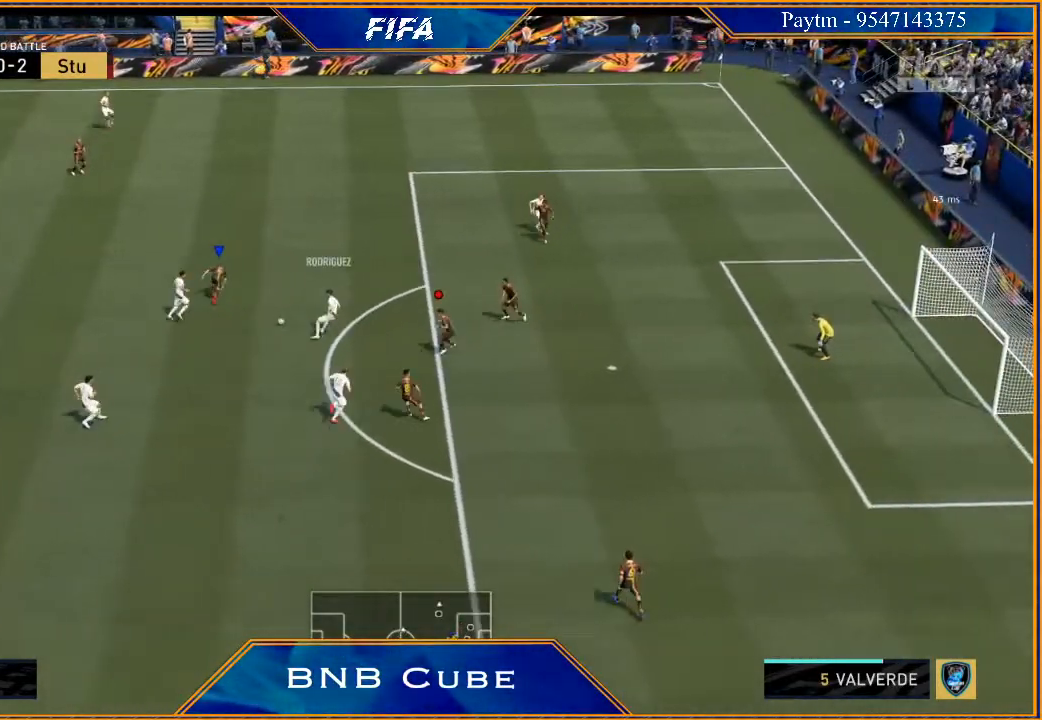
{"buttons": ["L2", "R2"], "left_stick": "down", "right_stick": "center", "events": [[400, "left_stick", "down"]]}
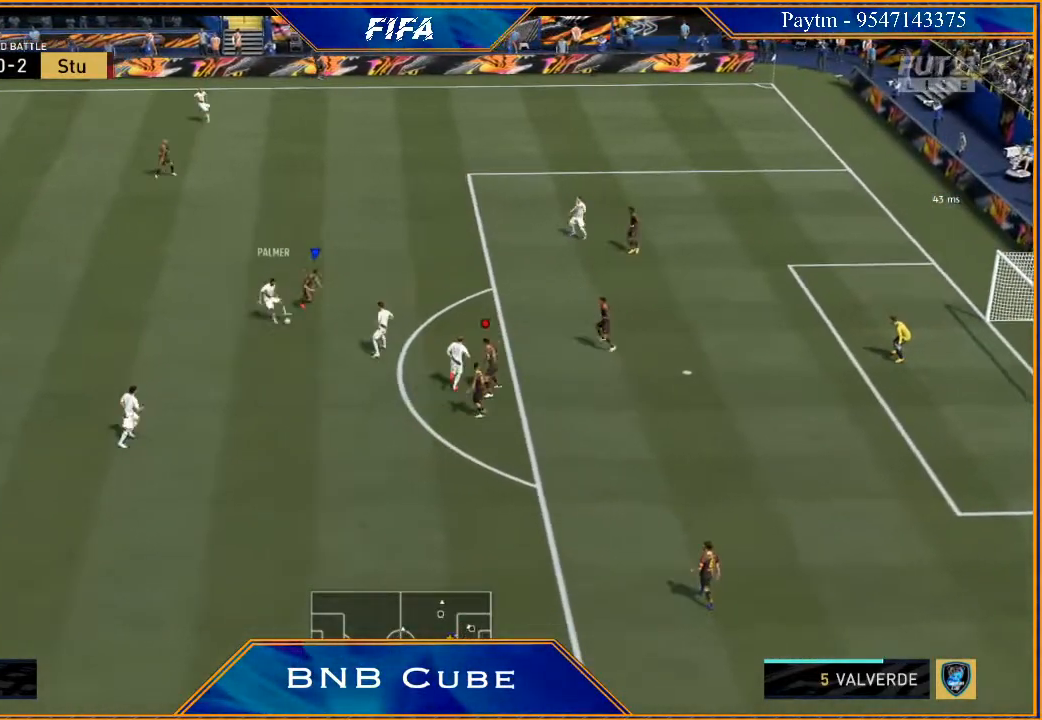
{"buttons": ["L2", "R2"], "left_stick": "down-left", "right_stick": "center", "events": [[433, "left_stick", "down-left"]]}
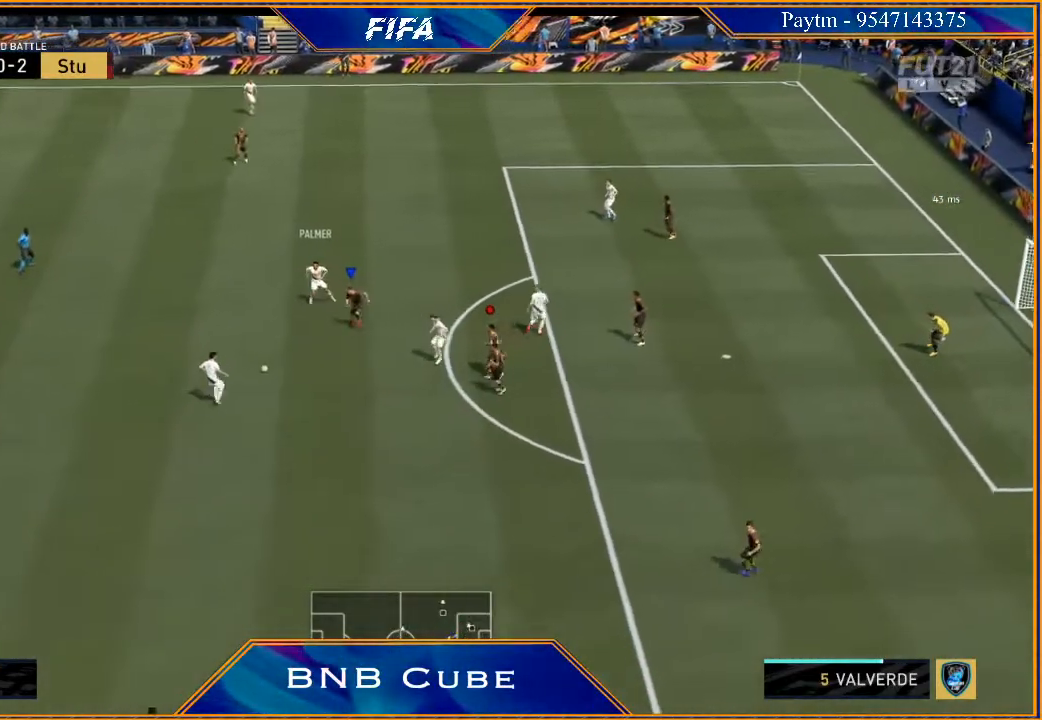
{"buttons": ["L2", "R2"], "left_stick": "down", "right_stick": "center", "events": [[367, "left_stick", "down"]]}
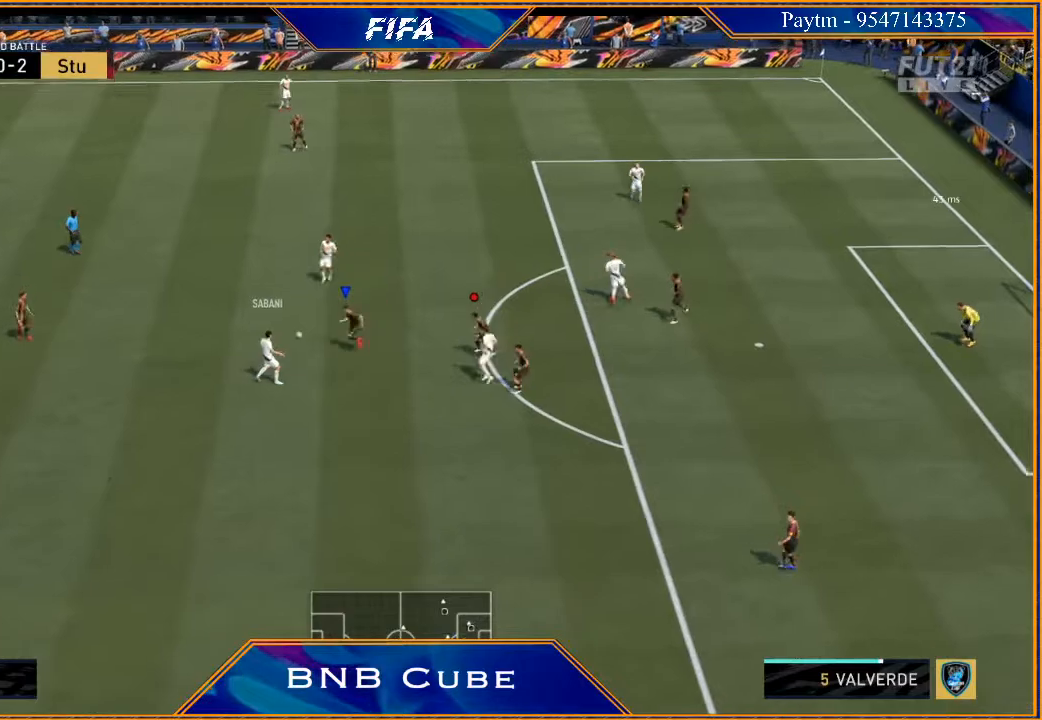
{"buttons": ["L2", "R2"], "left_stick": "up-right", "right_stick": "center", "events": [[100, "left_stick", "down-right"], [233, "left_stick", "right"], [433, "left_stick", "up-right"]]}
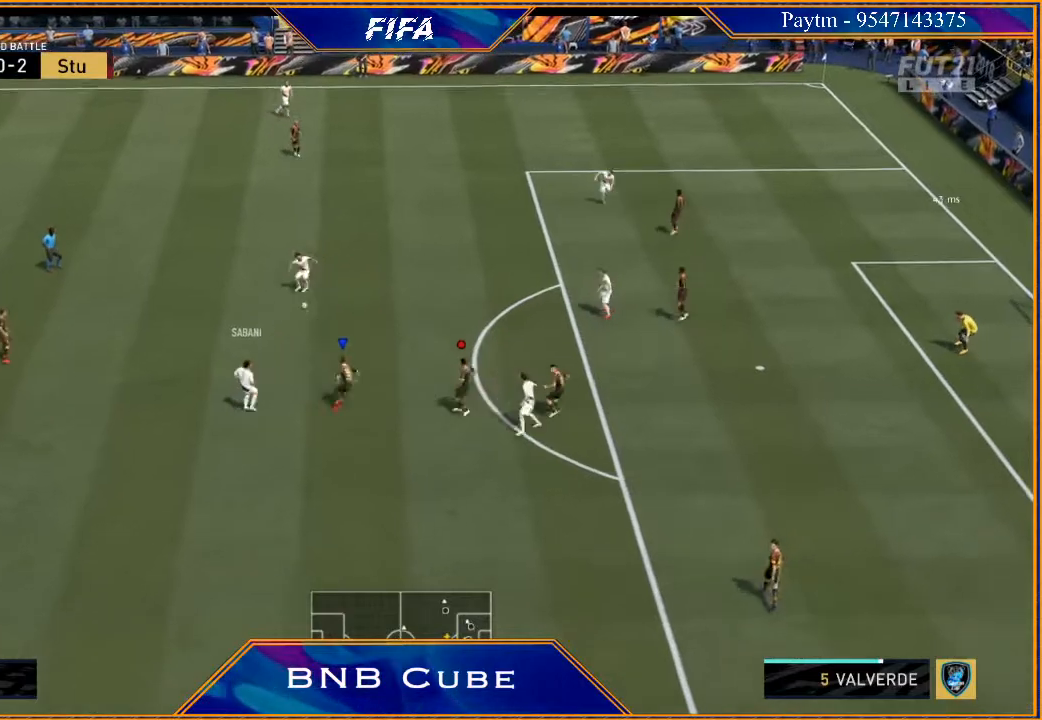
{"buttons": ["L2", "R2"], "left_stick": "up-right", "right_stick": "center", "events": []}
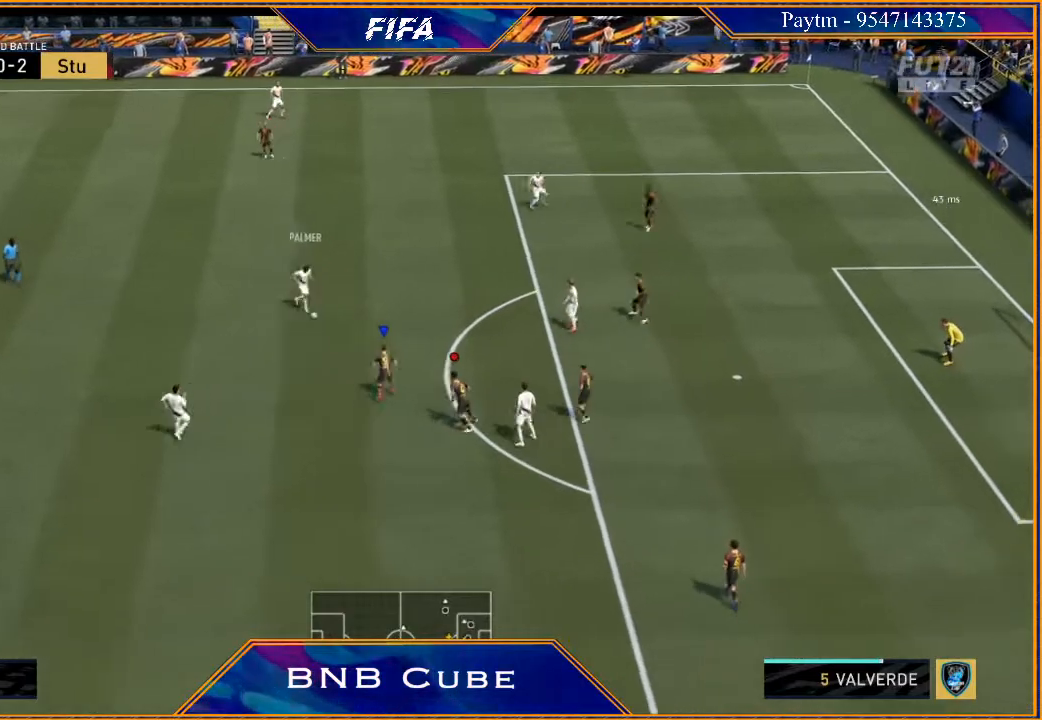
{"buttons": ["L2", "R2"], "left_stick": "up-right", "right_stick": "center", "events": []}
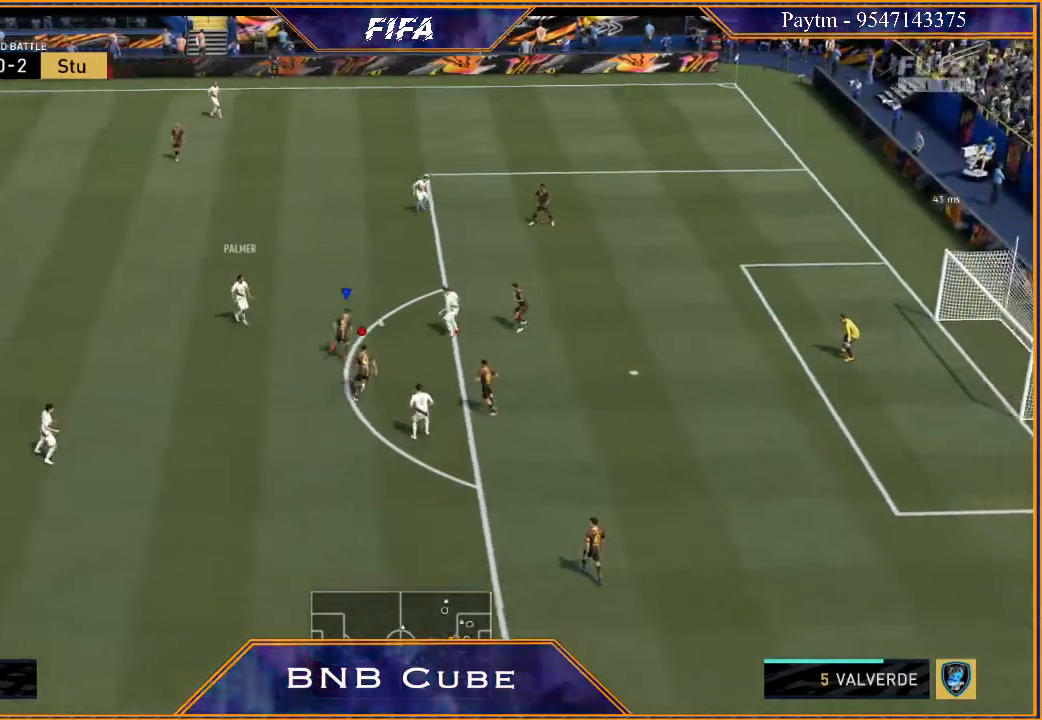
{"buttons": ["L2", "R2"], "left_stick": "right", "right_stick": "center", "events": [[300, "left_stick", "right"]]}
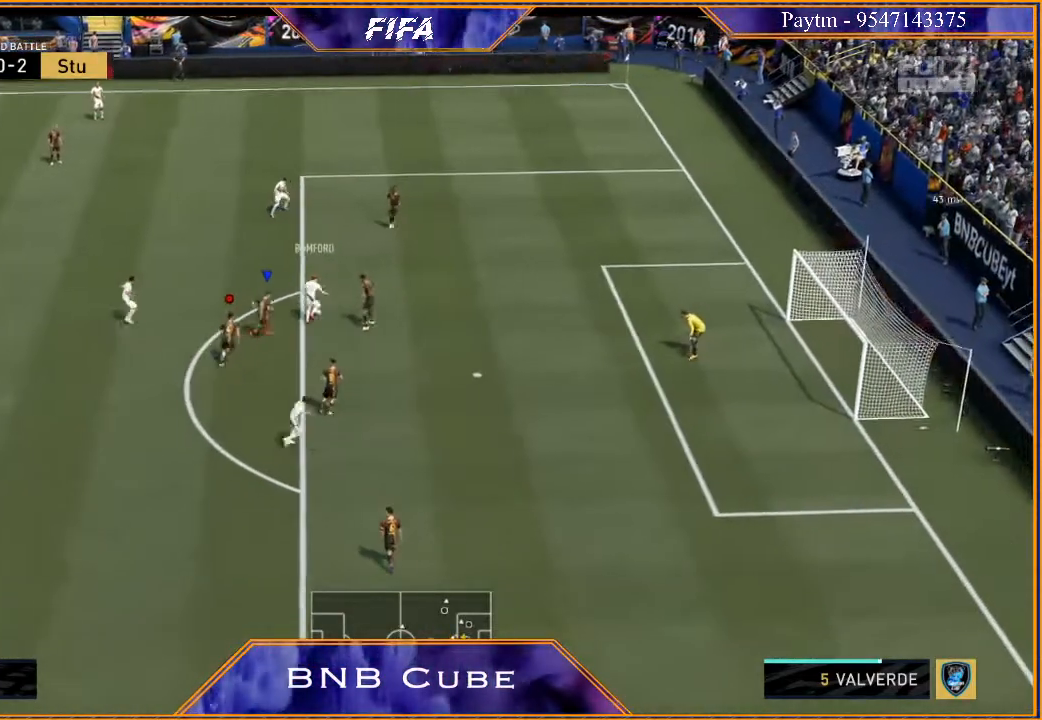
{"buttons": ["L2", "R2"], "left_stick": "up", "right_stick": "center", "events": [[67, "left_stick", "up-right"], [367, "left_stick", "up"]]}
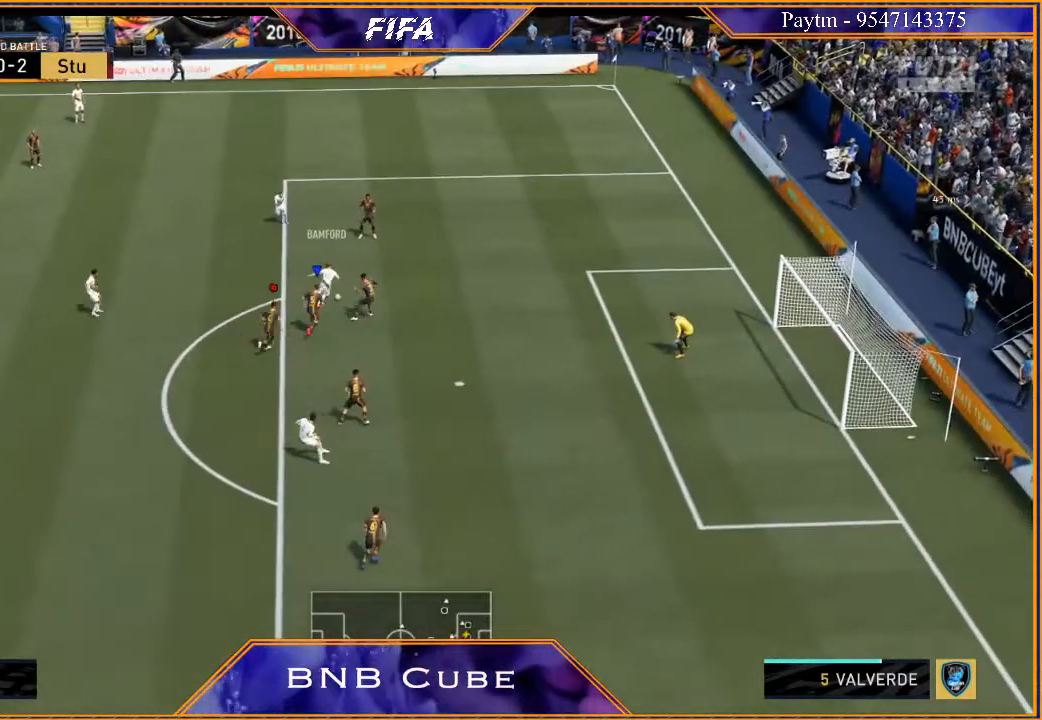
{"buttons": ["L2", "R2"], "left_stick": "up-right", "right_stick": "center", "events": [[300, "left_stick", "up-right"]]}
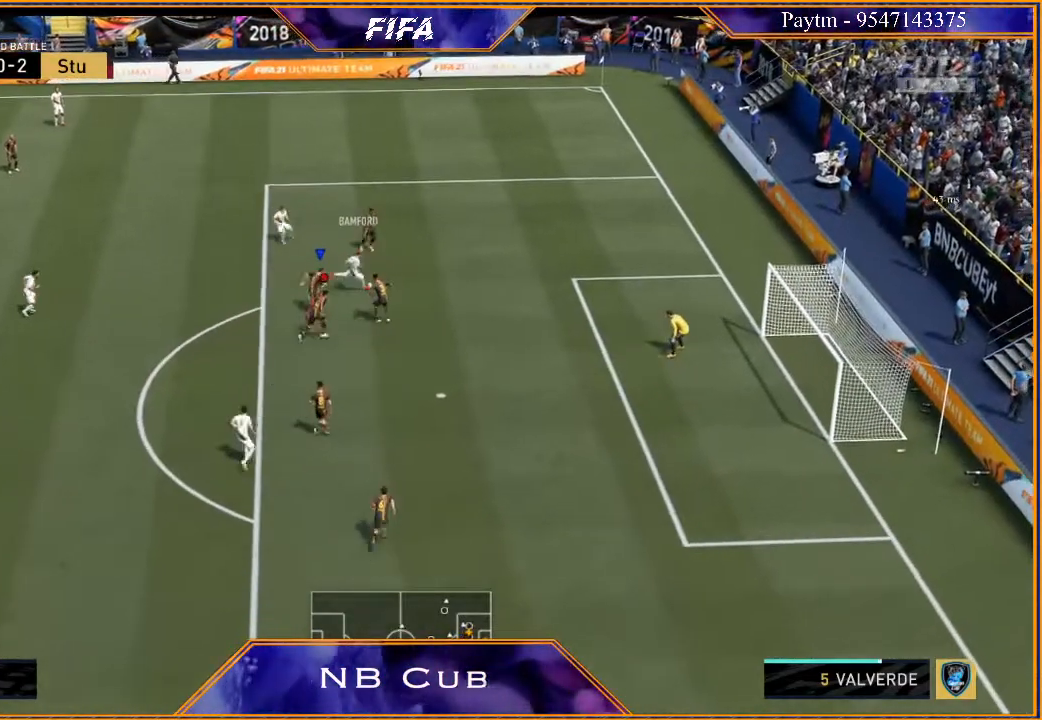
{"buttons": ["L2", "R2"], "left_stick": "up-right", "right_stick": "center", "events": []}
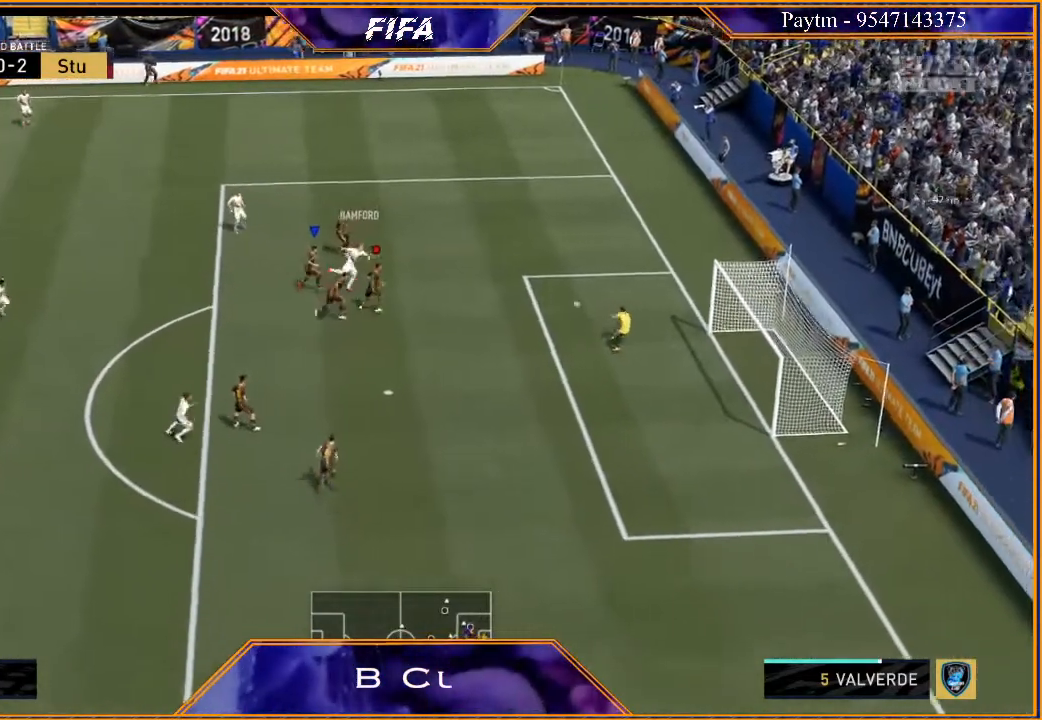
{"buttons": ["L2", "R2"], "left_stick": "up-right", "right_stick": "center", "events": []}
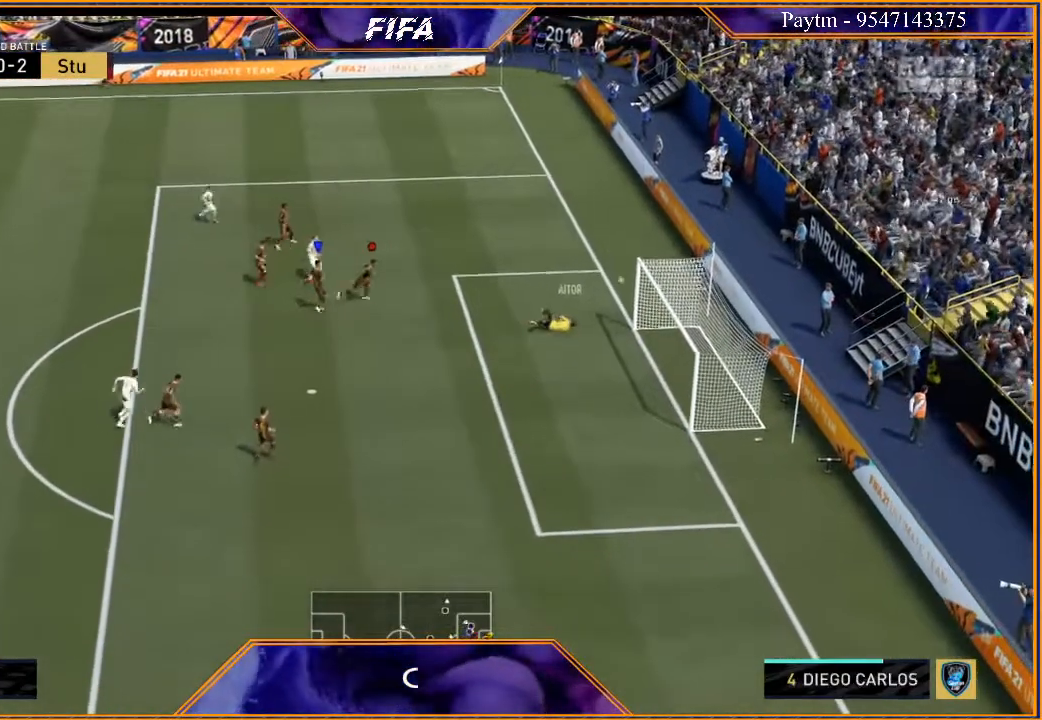
{"buttons": [], "left_stick": "center", "right_stick": "center", "events": [[133, "L2", "up"], [233, "R2", "up"], [233, "left_stick", "center"]]}
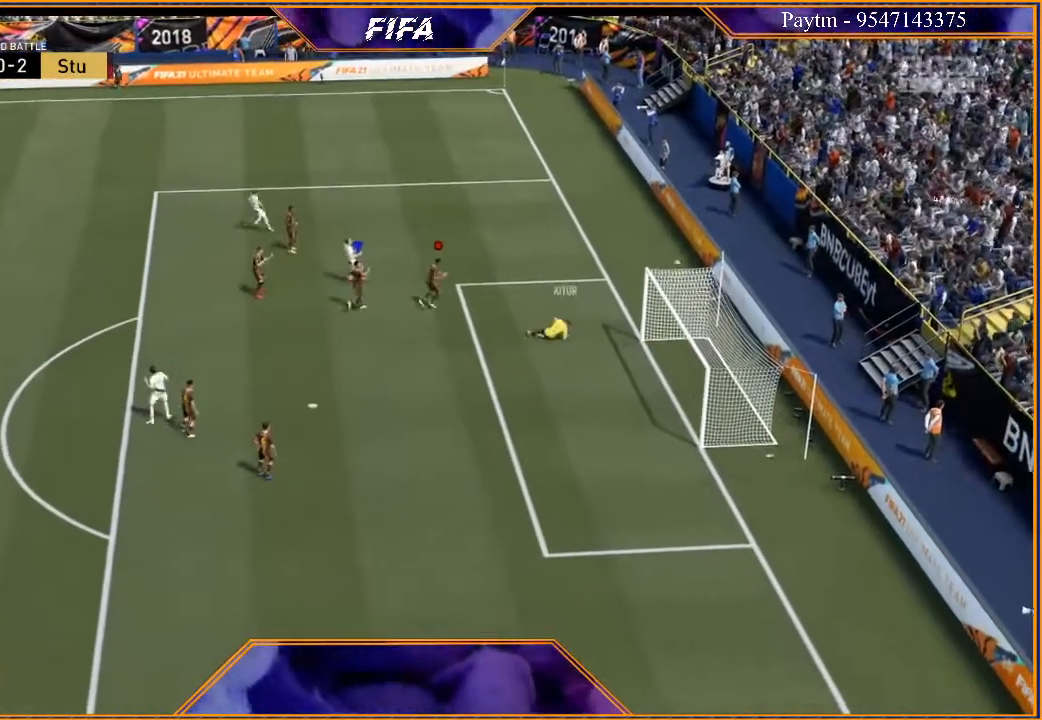
{"buttons": ["A", "R1"], "left_stick": "center", "right_stick": "center", "events": [[100, "A", "down"], [100, "L1", "down"], [200, "A", "up"], [233, "A", "down"], [233, "L1", "up"], [267, "R1", "down"], [367, "L1", "down"], [433, "R1", "up"], [467, "A", "up"], [467, "L1", "up"], [500, "A", "down"], [500, "R1", "down"]]}
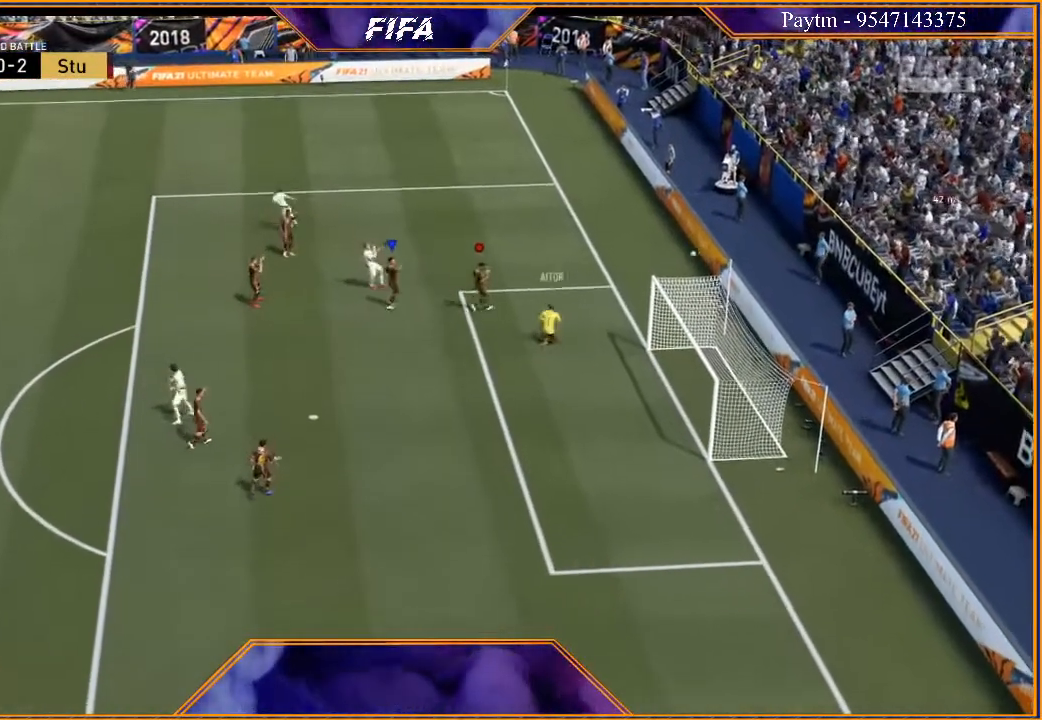
{"buttons": ["L1"], "left_stick": "center", "right_stick": "center", "events": [[67, "A", "up"], [67, "L1", "down"], [100, "R1", "up"], [133, "R1", "down"], [167, "A", "down"], [167, "L1", "up"], [200, "A", "up"], [200, "R1", "up"], [300, "A", "down"], [300, "L1", "down"], [300, "R1", "down"], [367, "A", "up"], [367, "R1", "up"], [400, "L1", "up"], [433, "R1", "down"], [467, "A", "down"], [500, "A", "up"], [500, "L1", "down"], [500, "R1", "up"]]}
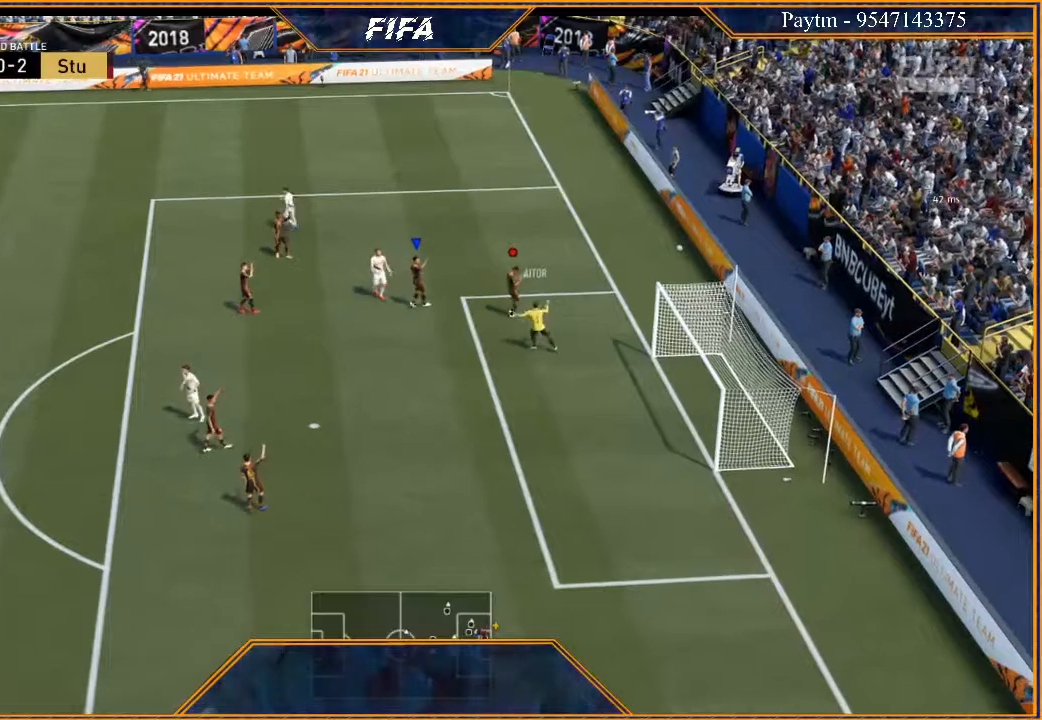
{"buttons": ["R1"], "left_stick": "center", "right_stick": "center", "events": [[100, "A", "down"], [100, "L1", "up"], [100, "R1", "down"], [133, "A", "up"], [133, "R1", "up"], [167, "L1", "down"], [233, "A", "down"], [267, "A", "up"], [300, "L1", "up"], [367, "A", "down"], [367, "R1", "down"], [400, "L1", "down"], [433, "A", "up"], [433, "R1", "up"], [500, "L1", "up"], [500, "R1", "down"]]}
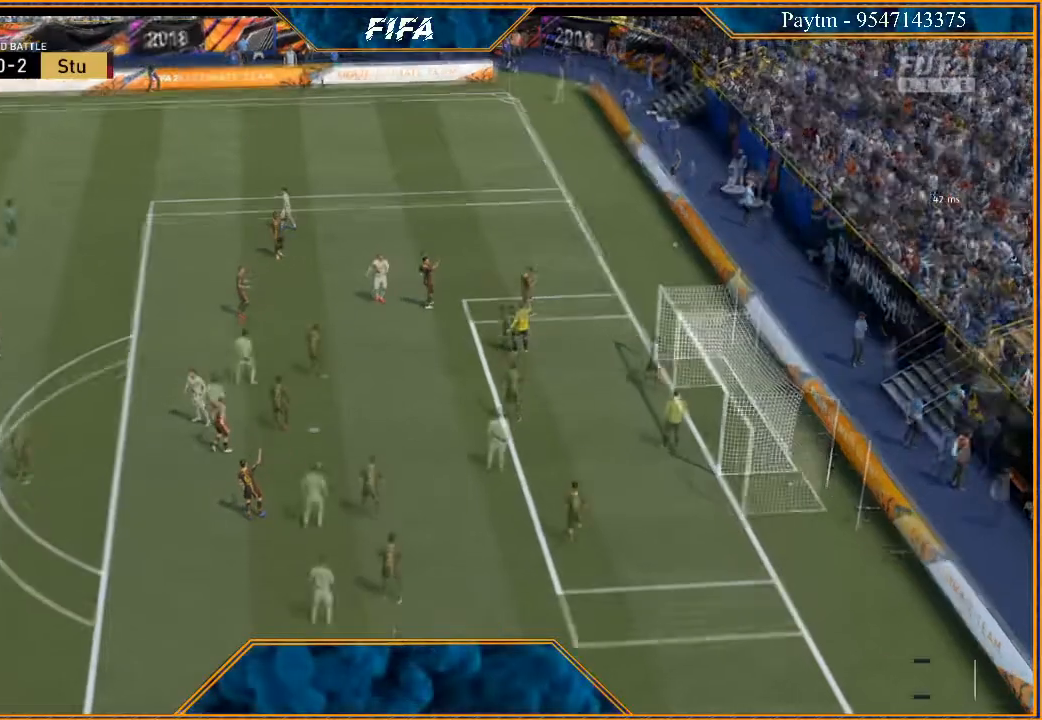
{"buttons": [], "left_stick": "center", "right_stick": "center", "events": [[33, "A", "down"], [67, "R1", "up"], [100, "A", "up"], [100, "L1", "down"], [167, "A", "down"], [233, "L1", "up"], [267, "A", "up"]]}
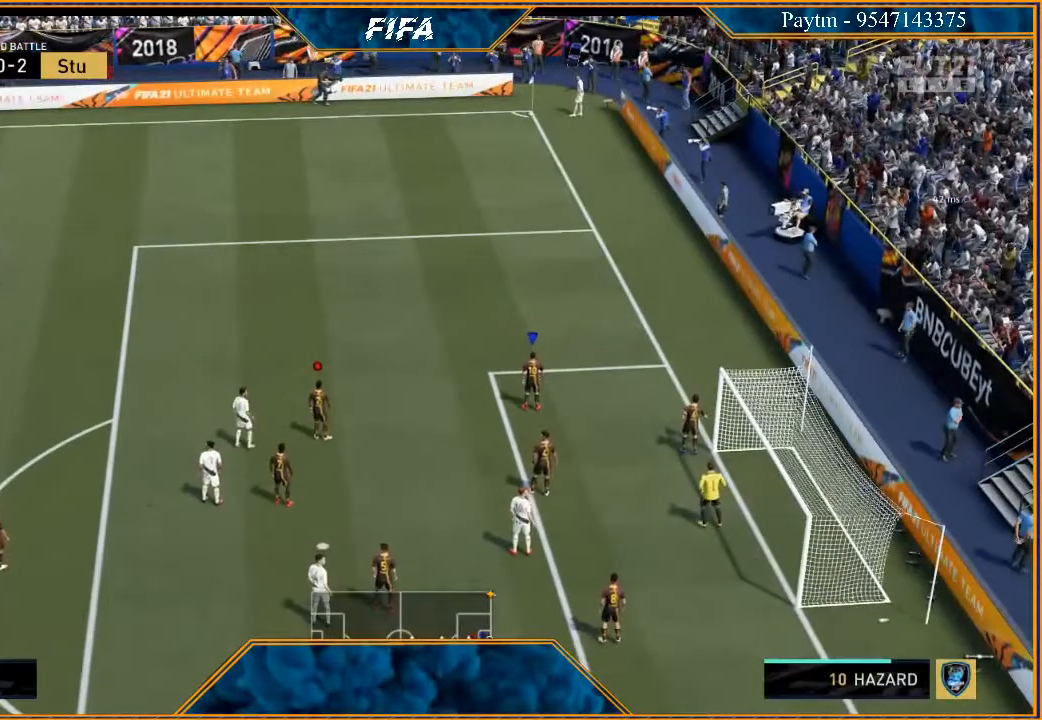
{"buttons": ["R2"], "left_stick": "left", "right_stick": "center", "events": [[133, "left_stick", "left"], [200, "R2", "down"]]}
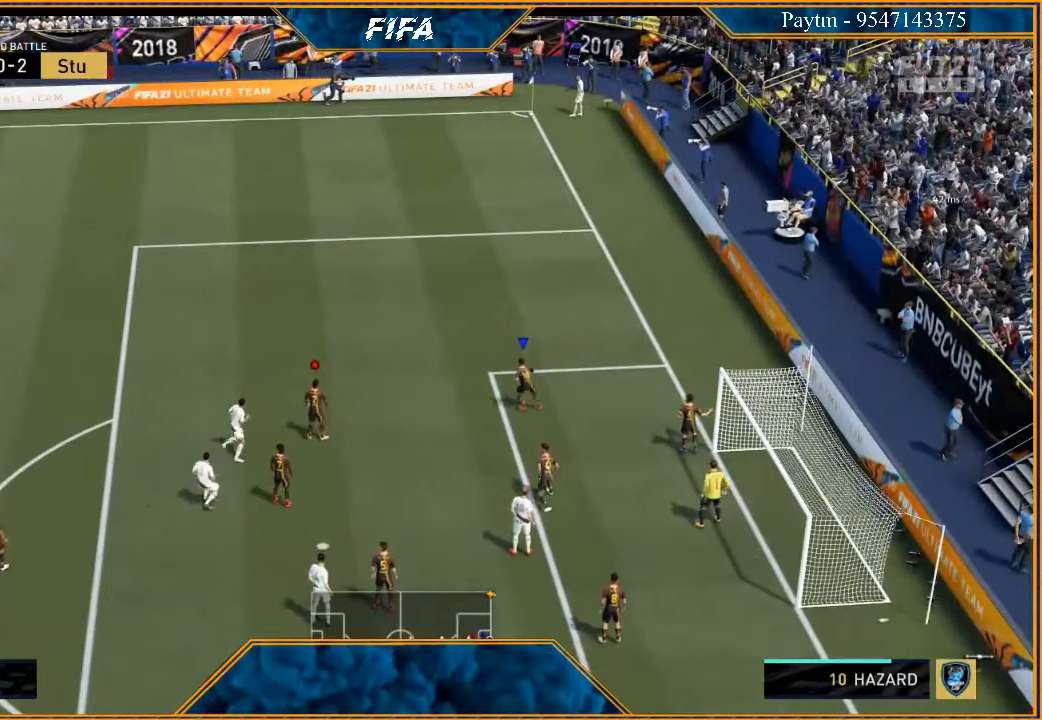
{"buttons": [], "left_stick": "center", "right_stick": "center", "events": [[433, "left_stick", "center"], [500, "R2", "up"]]}